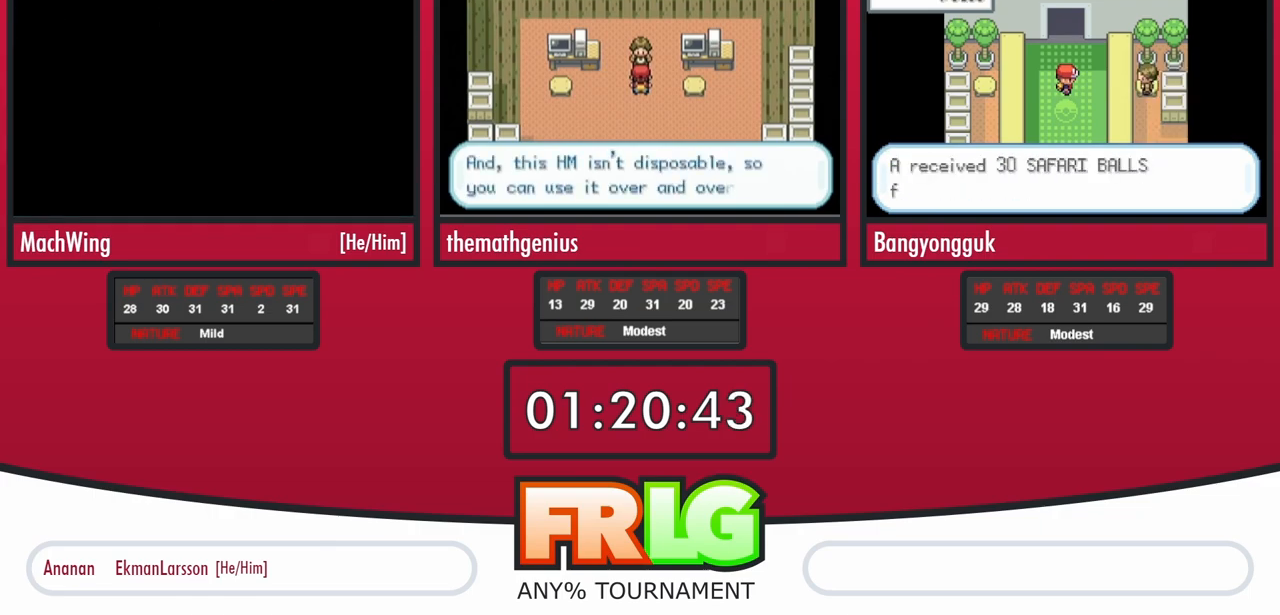
Gameplay with a controller (Nintendo layout); each line is a JSON object with the inputs held at the frame after it. "events" lists button and stick changes between this image and that frame as [ms after this image, input, new state], when the widget could be followed in between. Not read: L3 R3 SELECT.
{"buttons": [], "events": [[67, "A", "down"], [100, "L1", "up"], [150, "A", "up"]]}
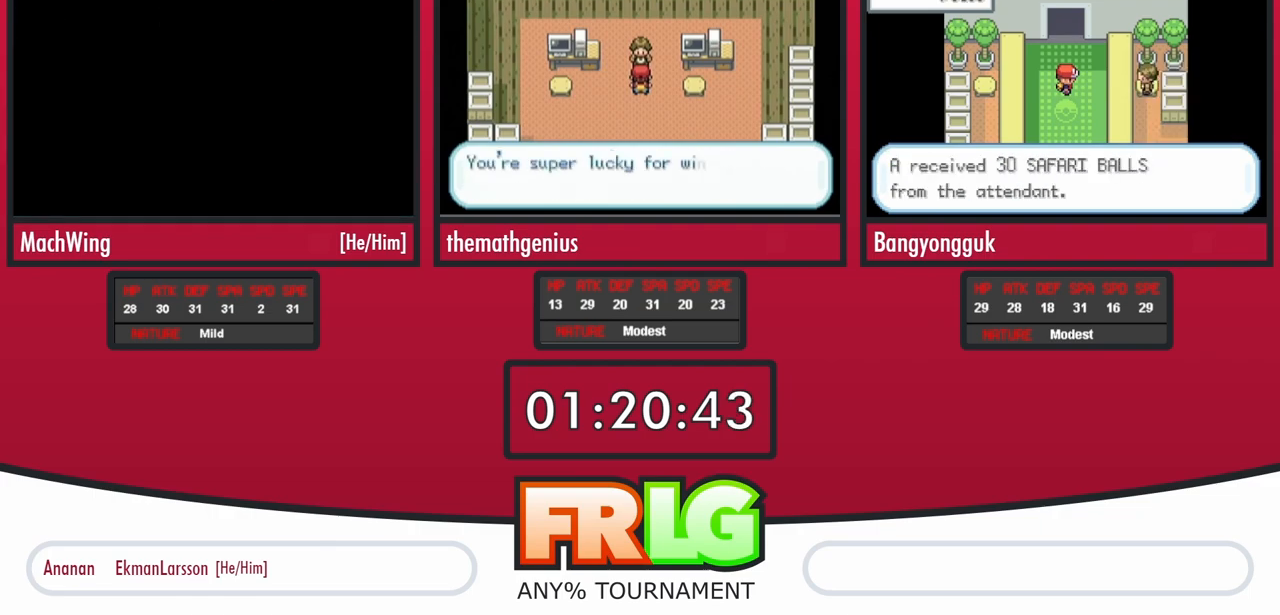
{"buttons": [], "events": []}
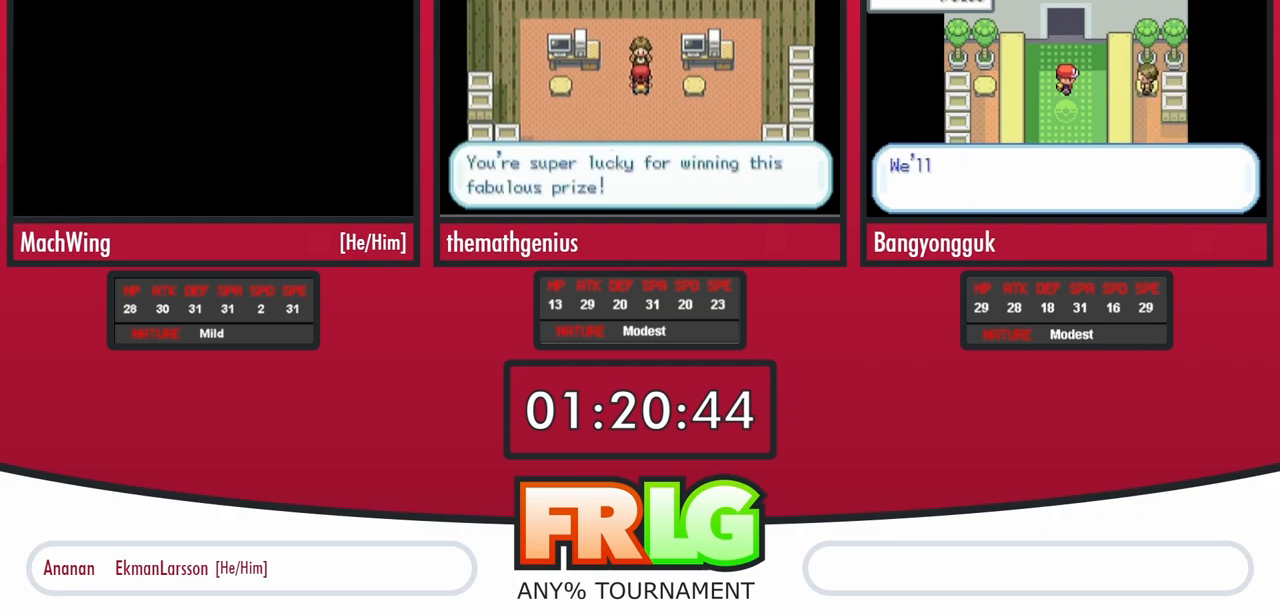
{"buttons": [], "events": []}
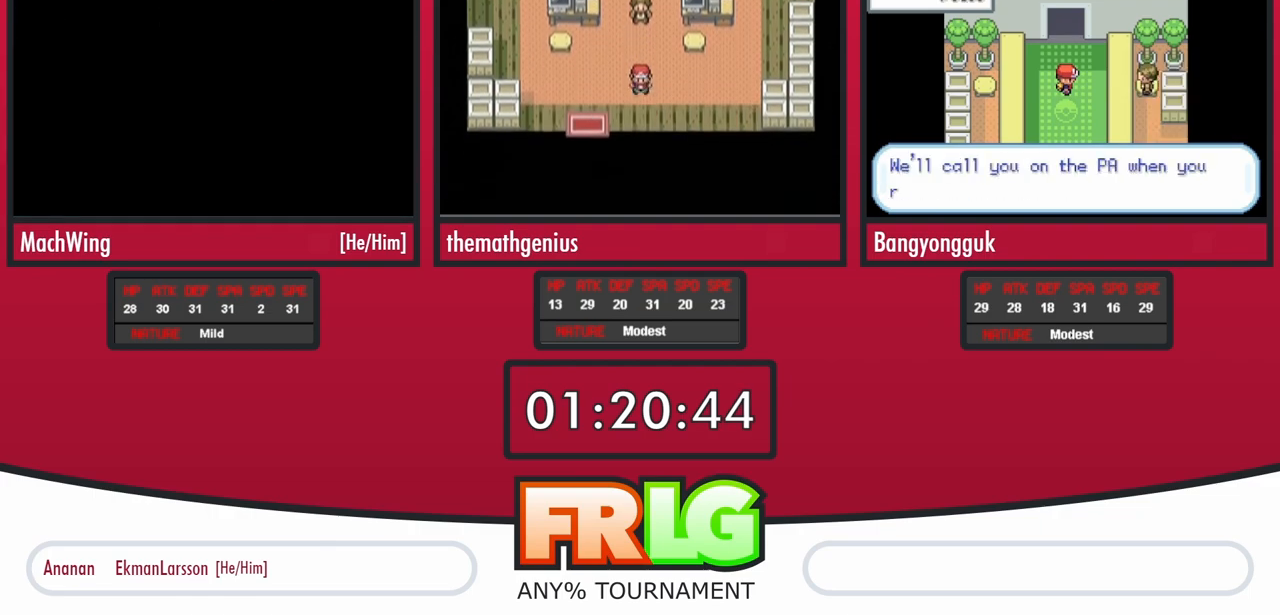
{"buttons": [], "events": []}
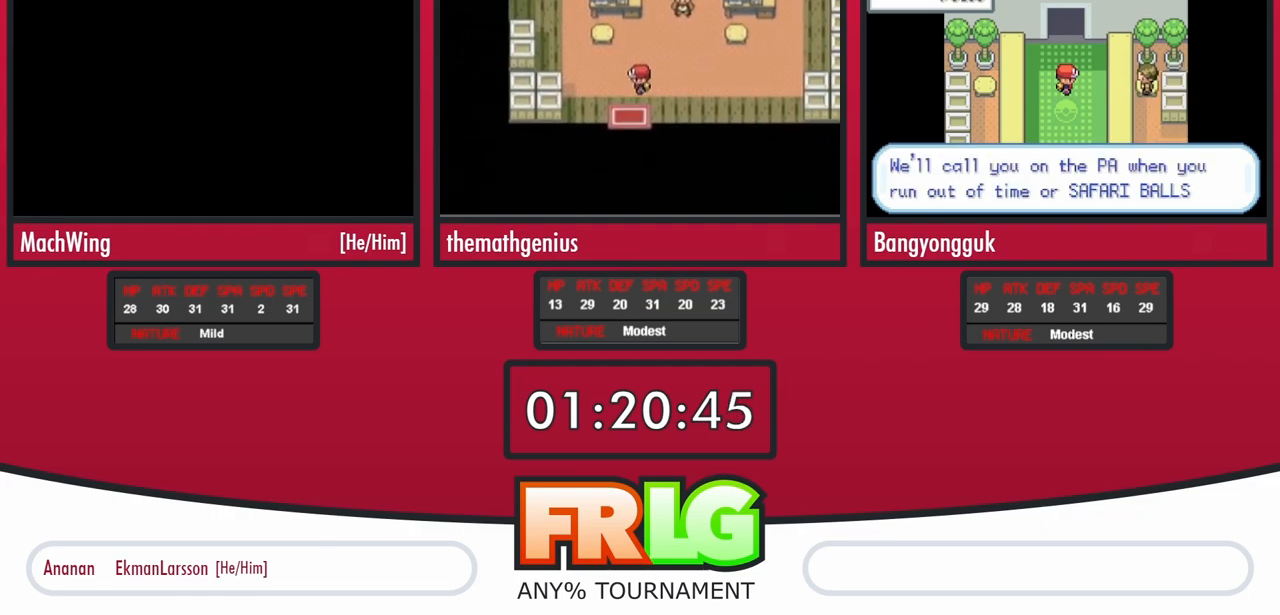
{"buttons": [], "events": []}
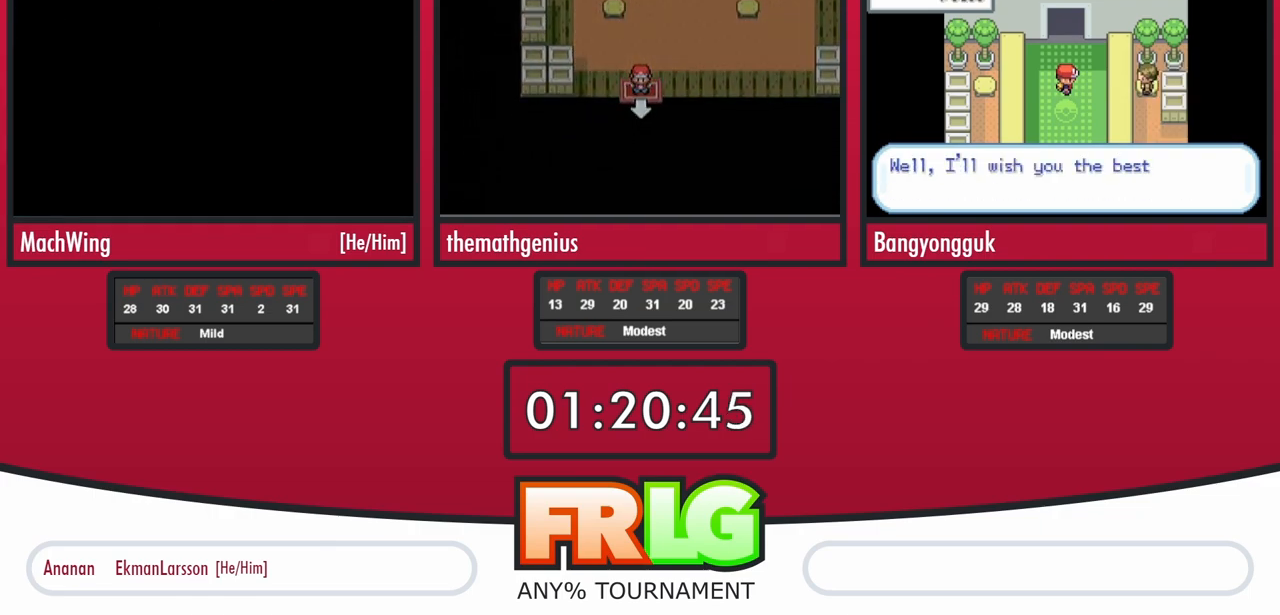
{"buttons": [], "events": []}
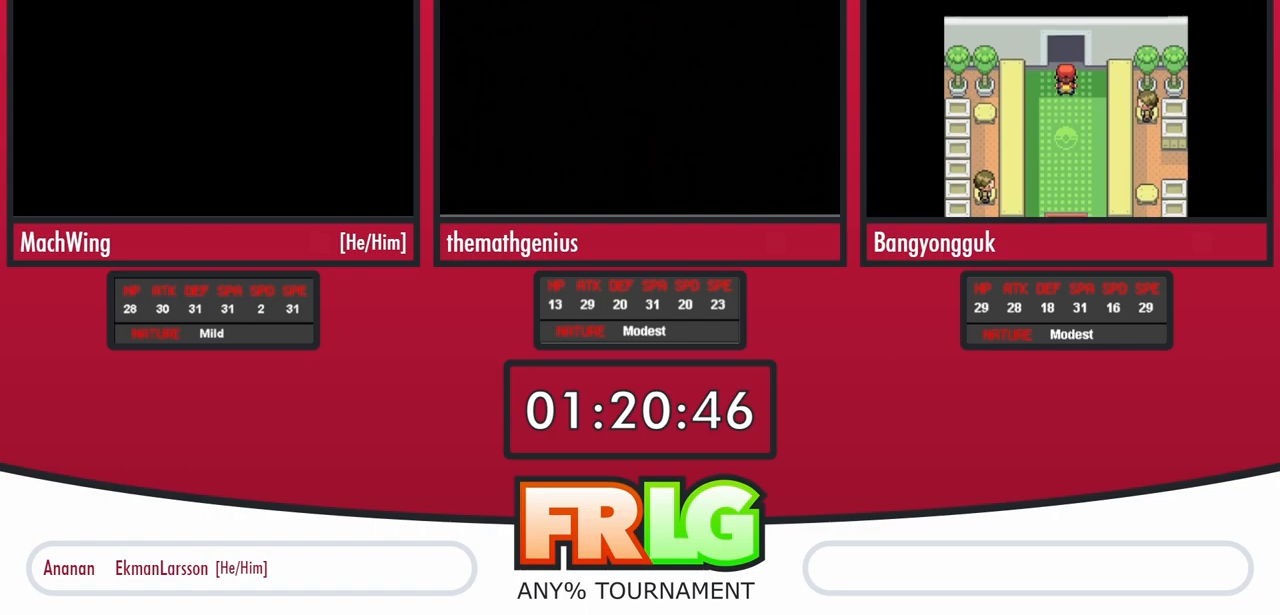
{"buttons": [], "events": []}
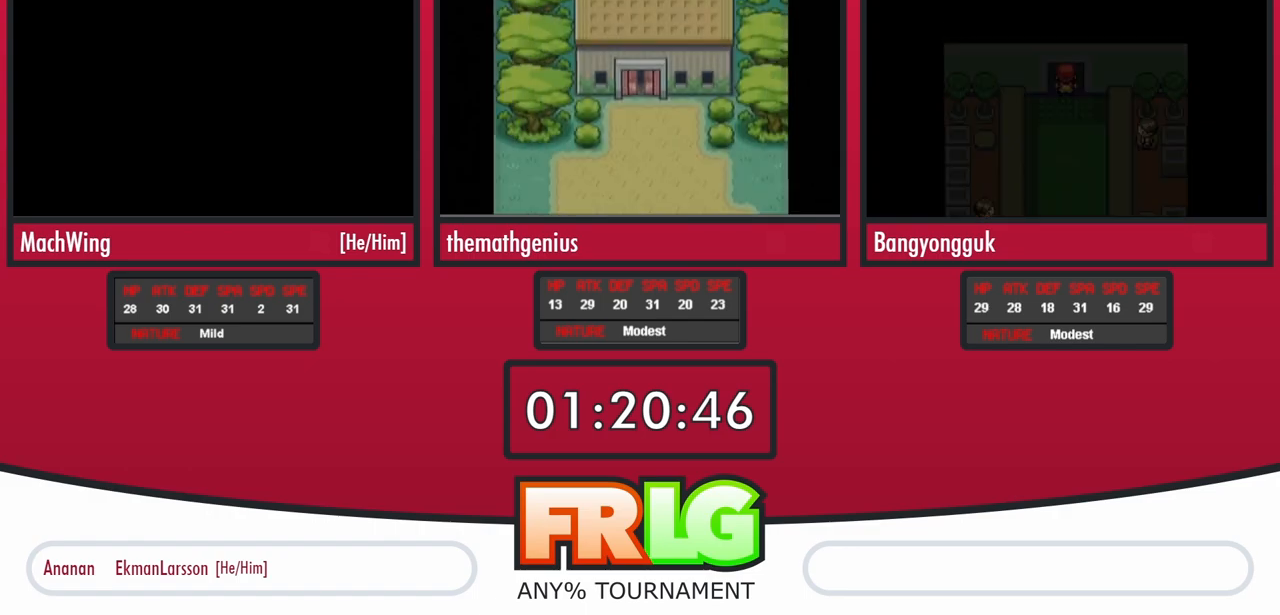
{"buttons": [], "events": [[433, "B", "down"], [483, "B", "up"]]}
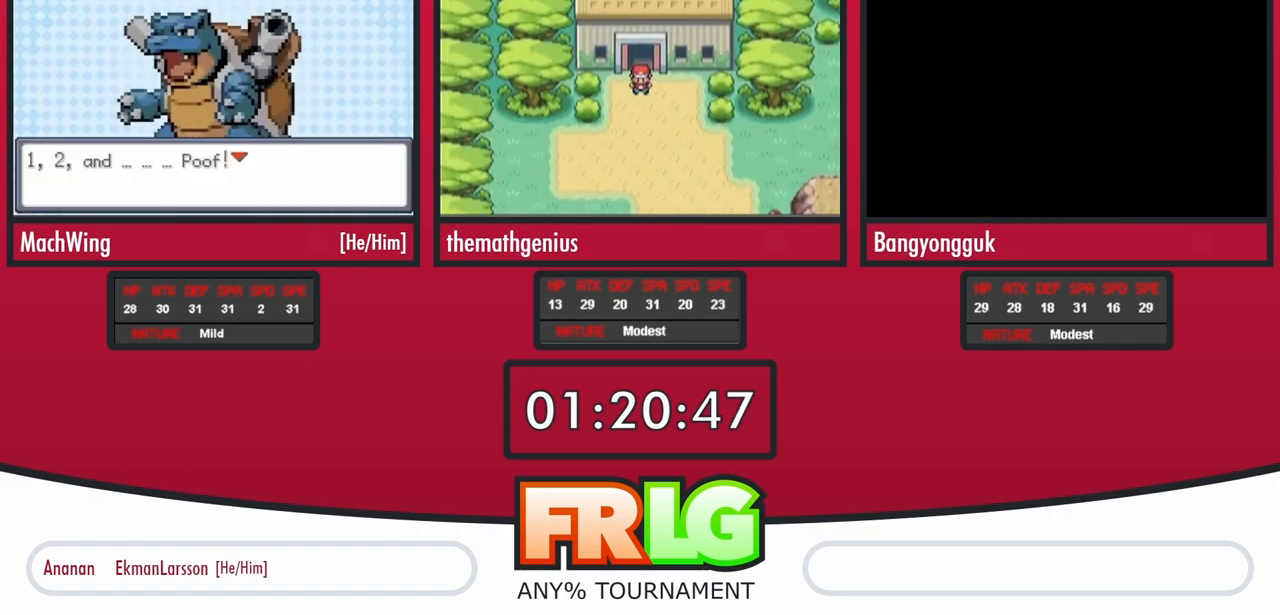
{"buttons": [], "events": [[67, "B", "down"], [150, "B", "up"], [217, "B", "down"], [300, "B", "up"], [383, "B", "down"], [467, "B", "up"]]}
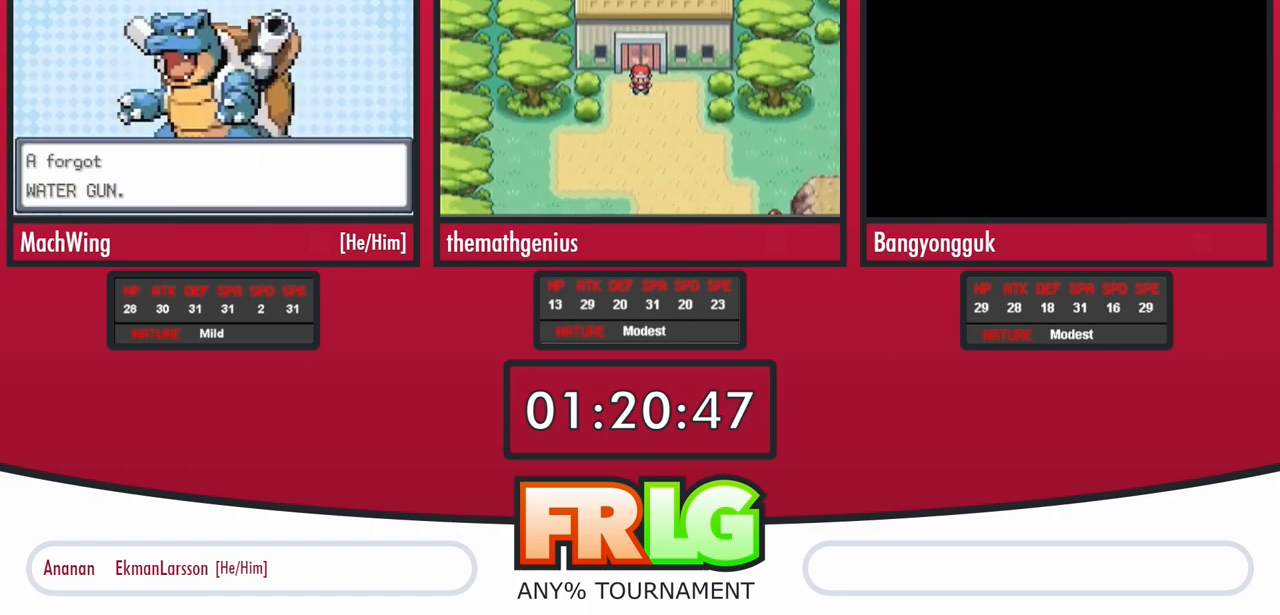
{"buttons": ["A"], "events": [[33, "B", "down"], [117, "B", "up"], [200, "B", "down"], [283, "B", "up"], [350, "B", "down"], [450, "B", "up"], [467, "A", "down"]]}